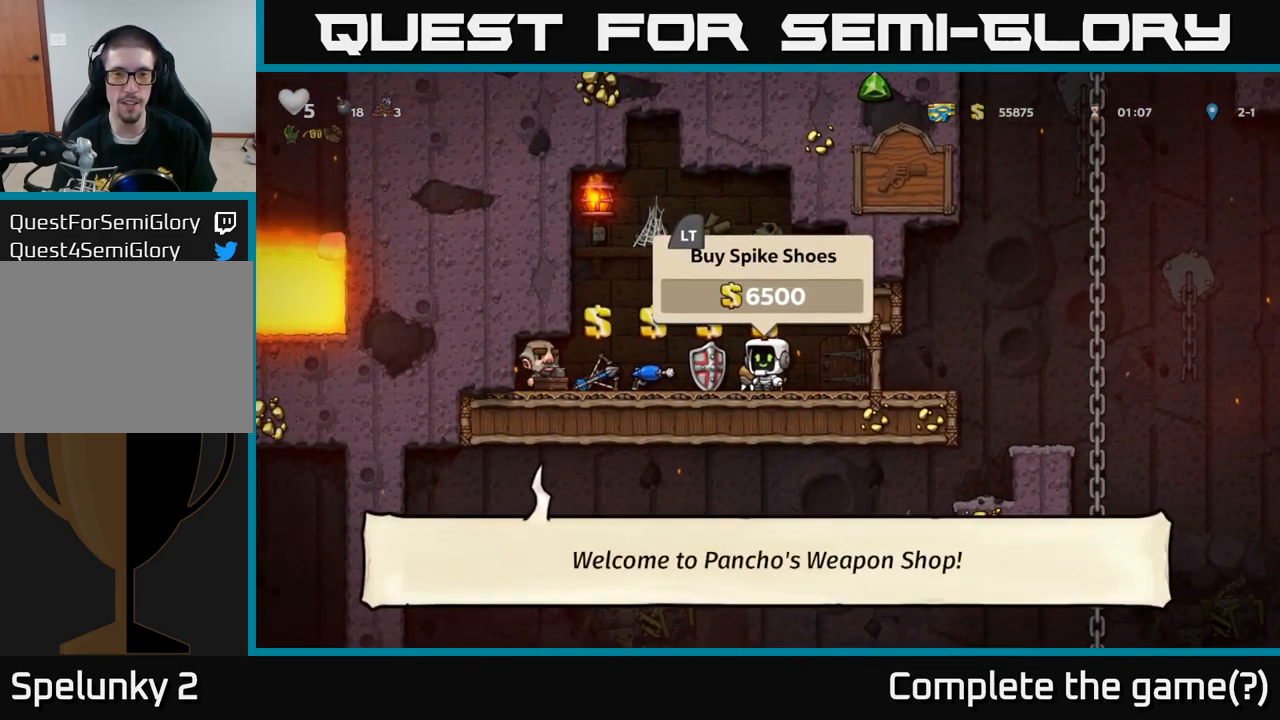
Gameplay with a controller (Xbox layout); each line is a JSON object with the inputs held at the frame after it (dt_ms = milliseconds from this image to that frame). "events" lists button and stick changes between this image and that frame as [ms after this image, input, new state], when the widget could be followed in between. Not read: left_stick right_stick.
{"dt_ms": 500, "buttons": [], "events": []}
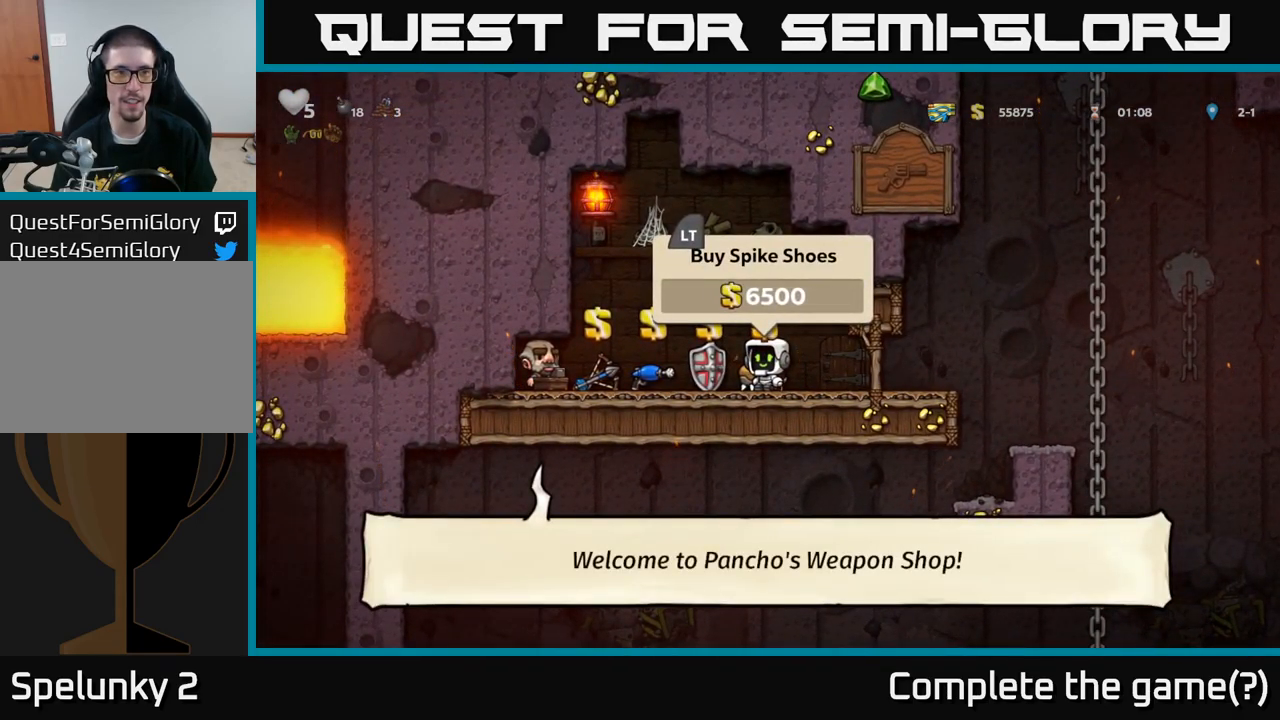
{"dt_ms": 500, "buttons": [], "events": [[83, "L2", "down"], [183, "L2", "up"]]}
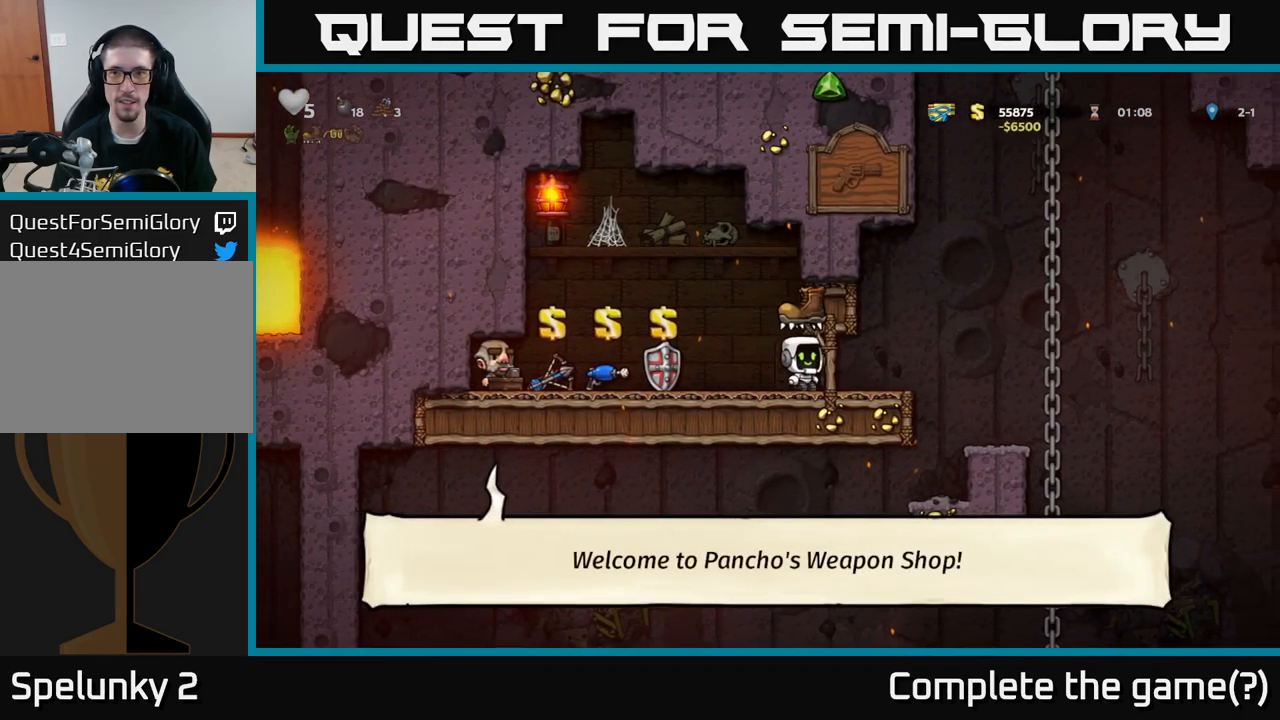
{"dt_ms": 500, "buttons": [], "events": [[216, "A", "down"], [500, "A", "up"]]}
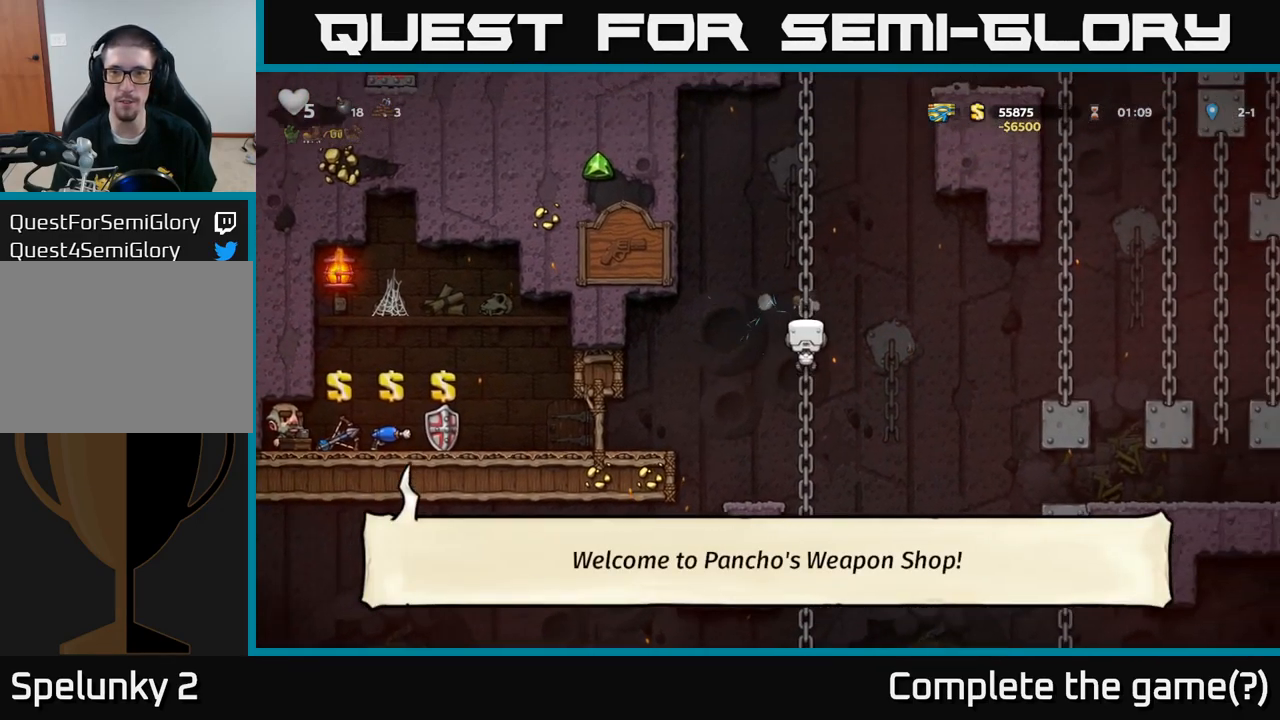
{"dt_ms": 500, "buttons": ["A"], "events": [[133, "A", "down"], [350, "A", "up"], [466, "A", "down"]]}
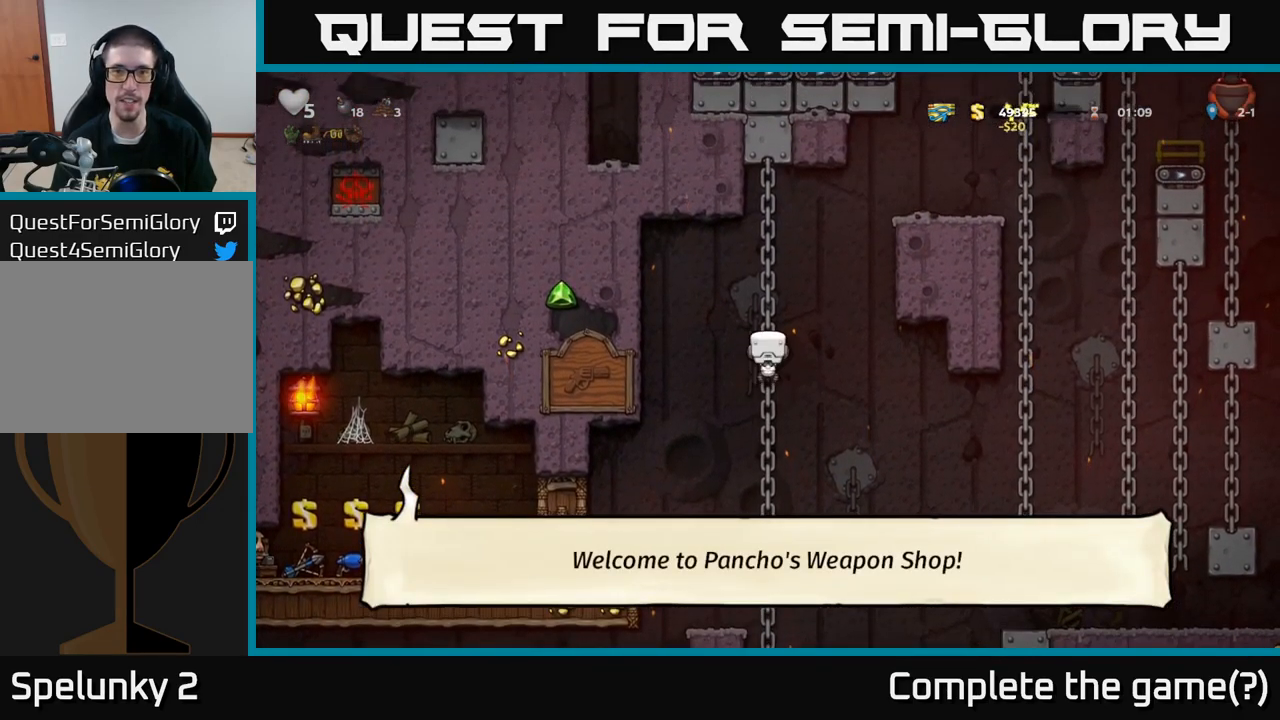
{"dt_ms": 500, "buttons": ["A"], "events": [[150, "A", "up"], [333, "A", "down"]]}
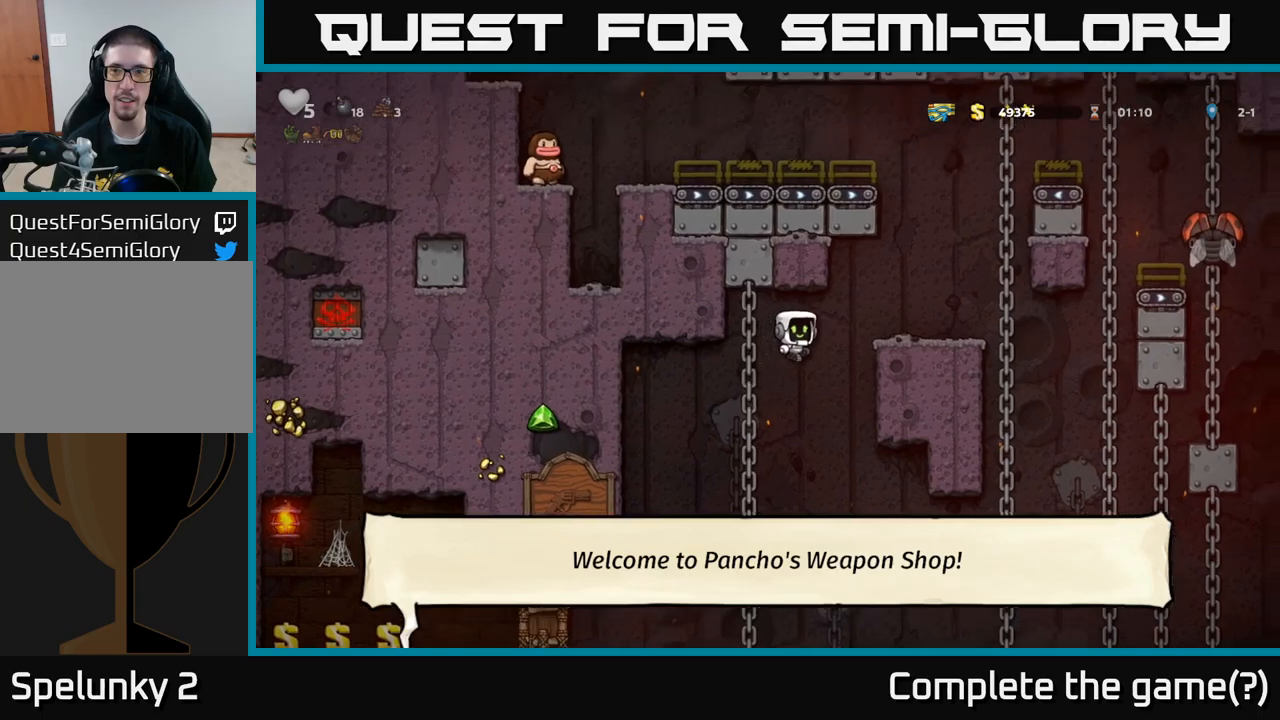
{"dt_ms": 500, "buttons": ["A"]}
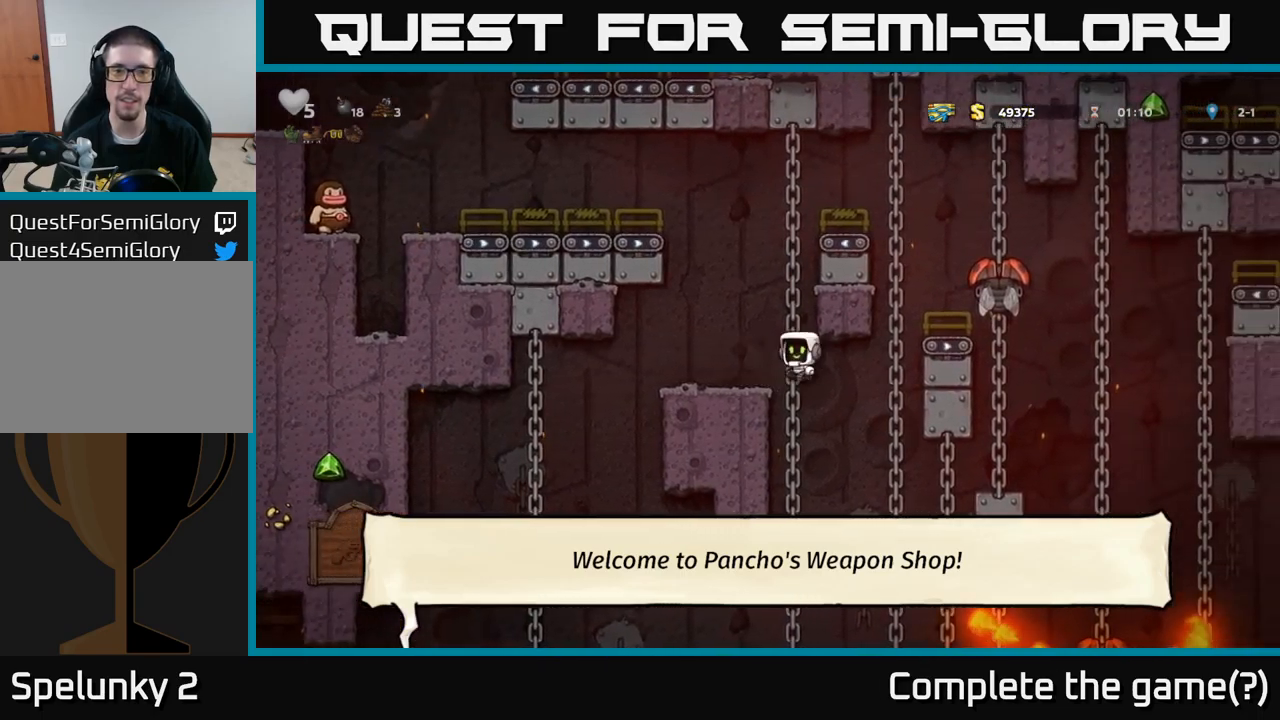
{"dt_ms": 500, "buttons": []}
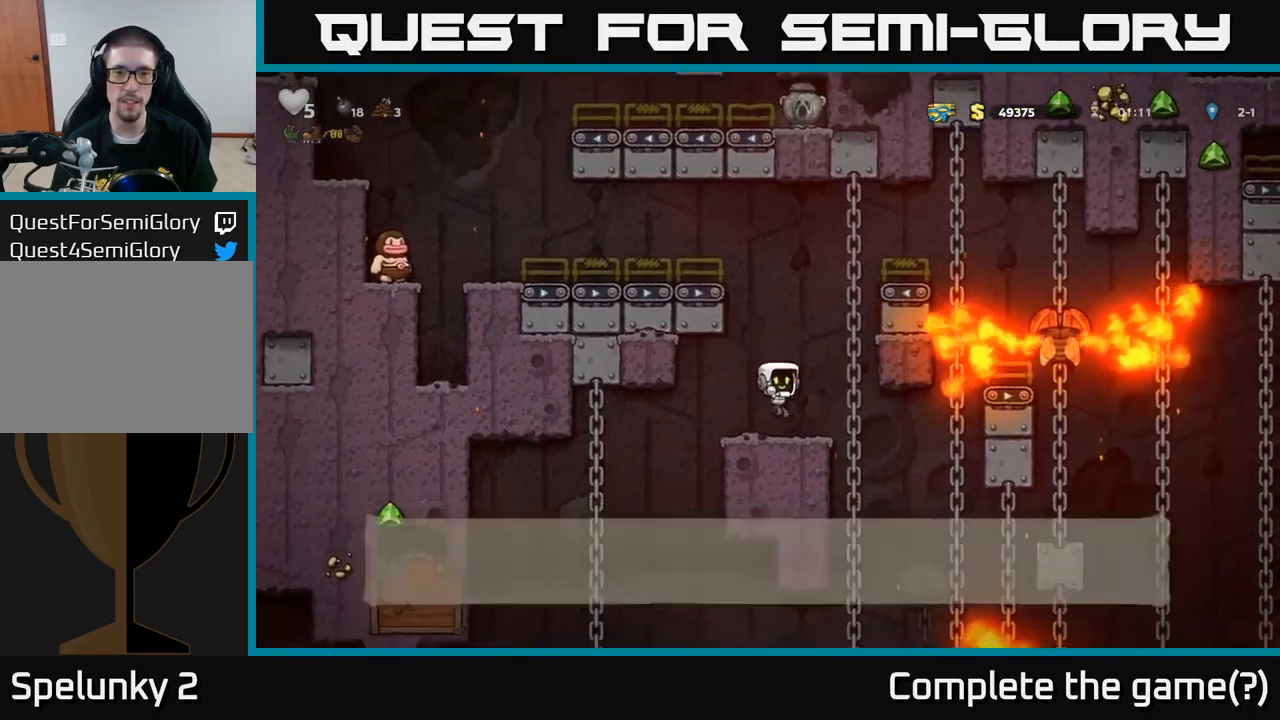
{"dt_ms": 500, "buttons": [], "events": []}
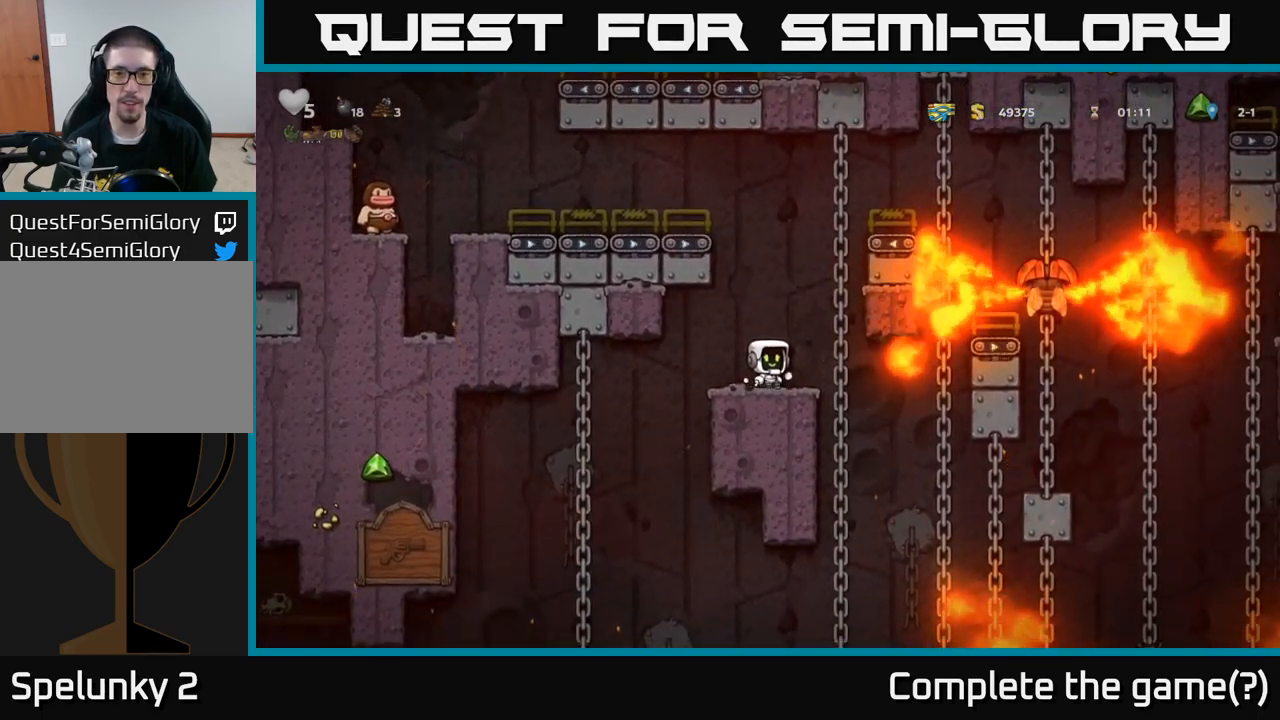
{"dt_ms": 500, "buttons": ["A"], "events": [[450, "A", "down"]]}
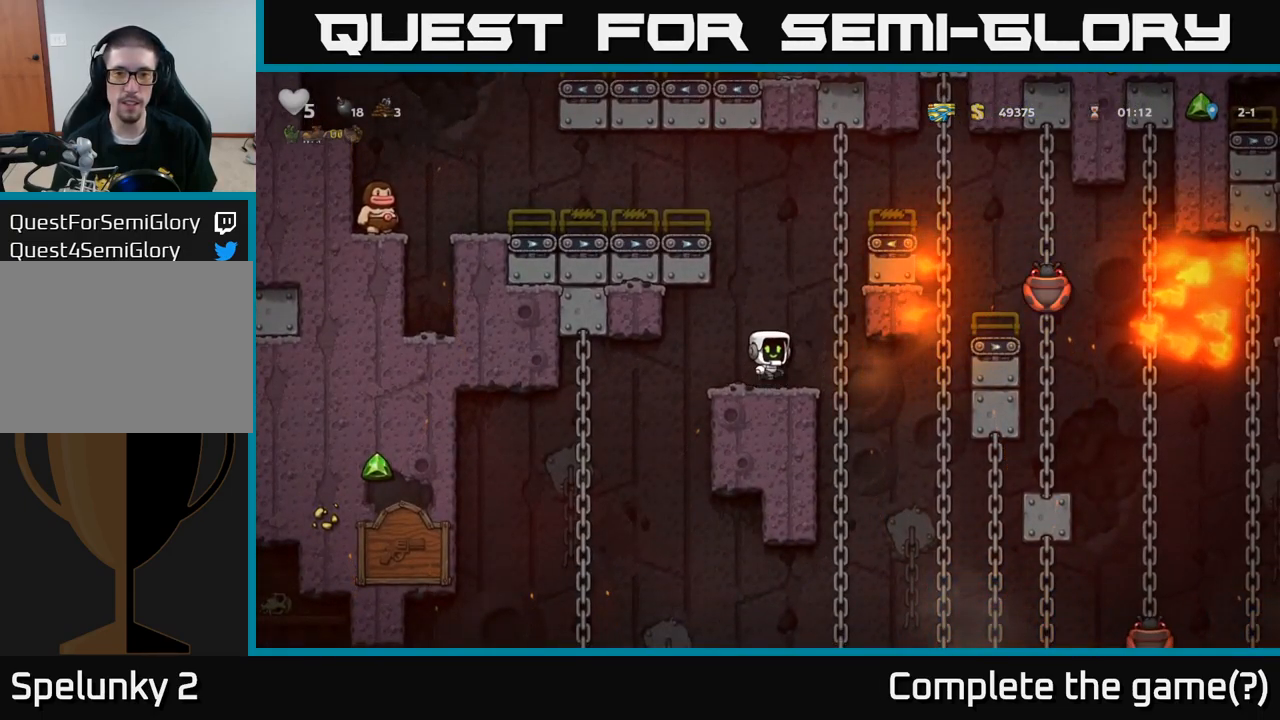
{"dt_ms": 500, "buttons": ["A"], "events": [[267, "A", "up"], [383, "A", "down"]]}
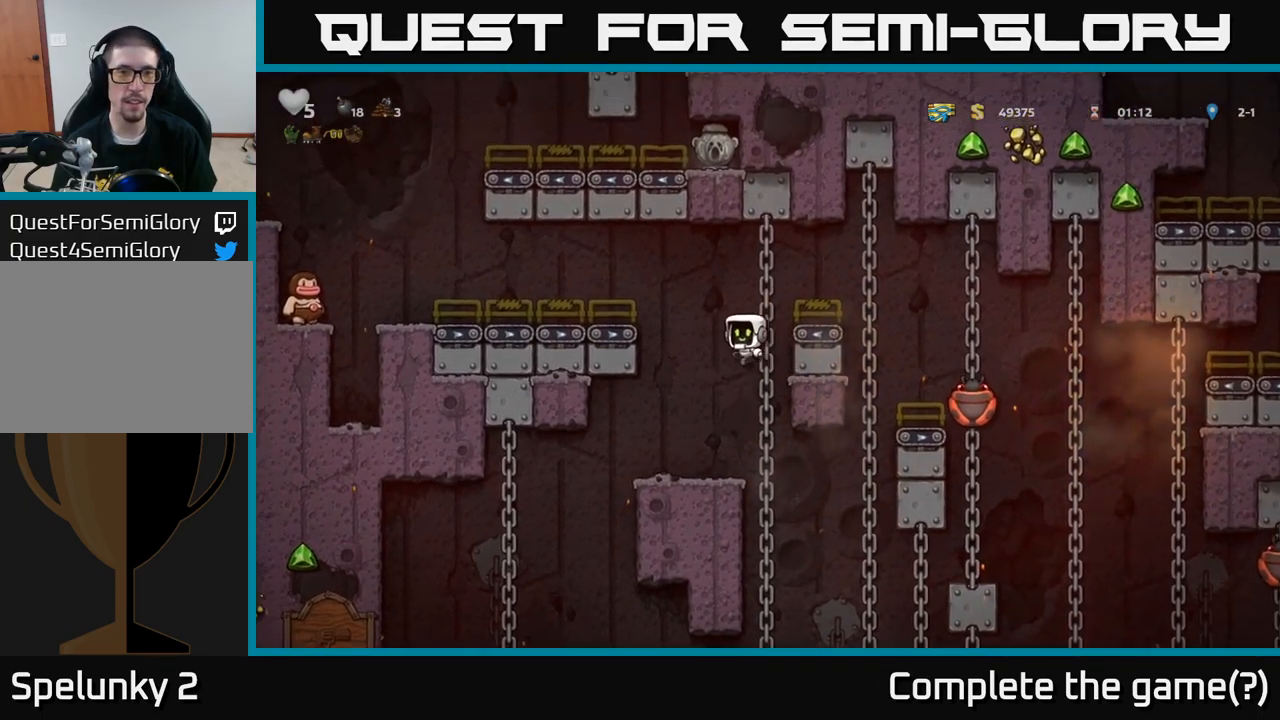
{"dt_ms": 500, "buttons": [], "events": [[133, "A", "up"], [350, "A", "down"], [500, "A", "up"]]}
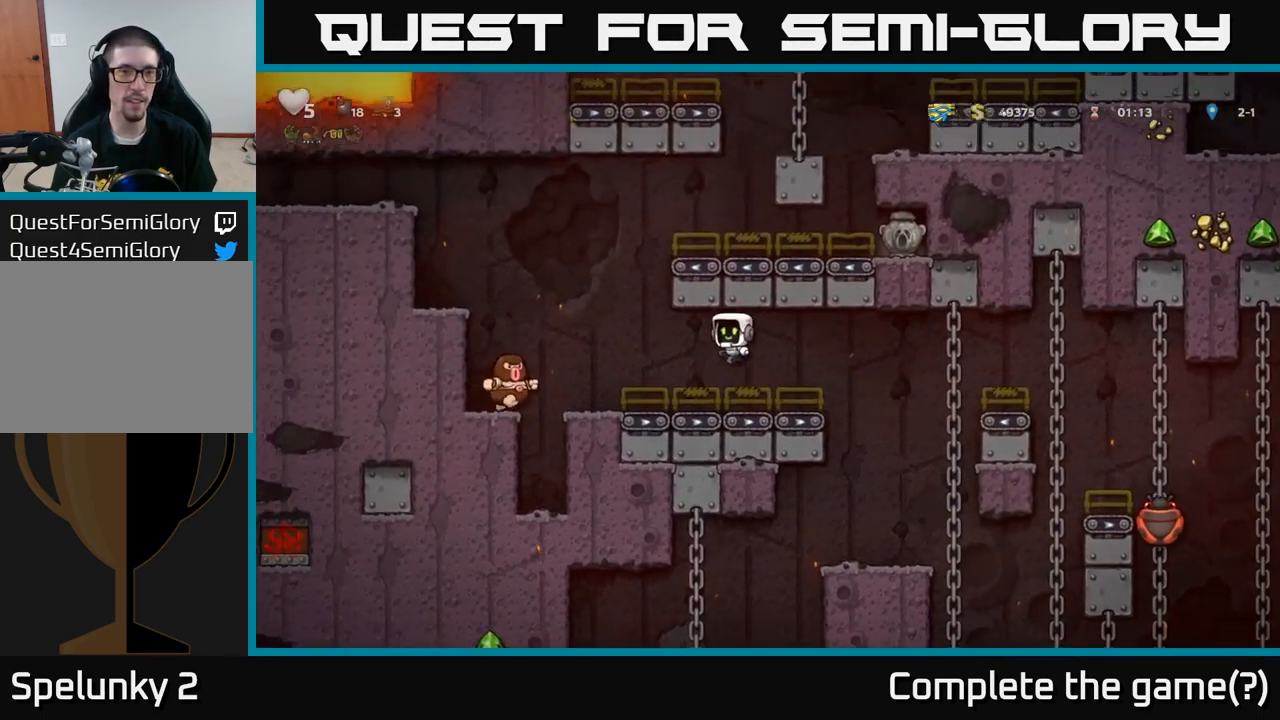
{"dt_ms": 500, "buttons": [], "events": []}
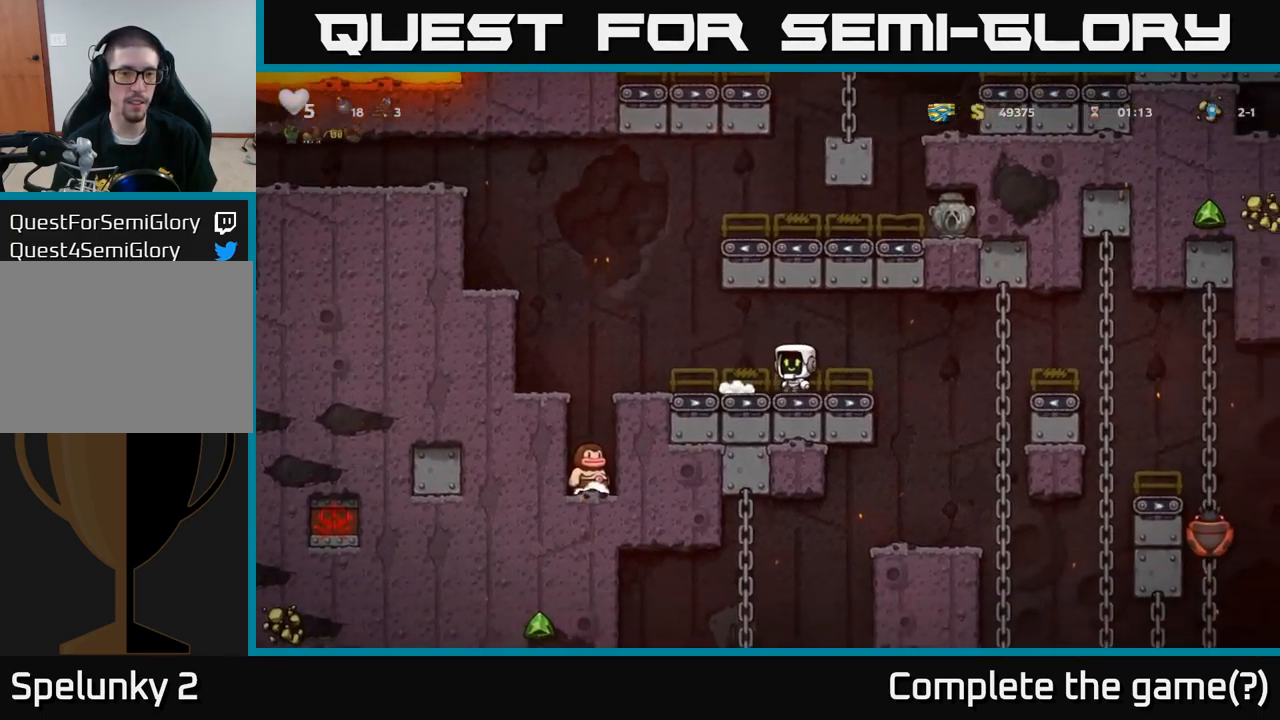
{"dt_ms": 500, "buttons": [], "events": [[33, "A", "down"], [483, "A", "up"]]}
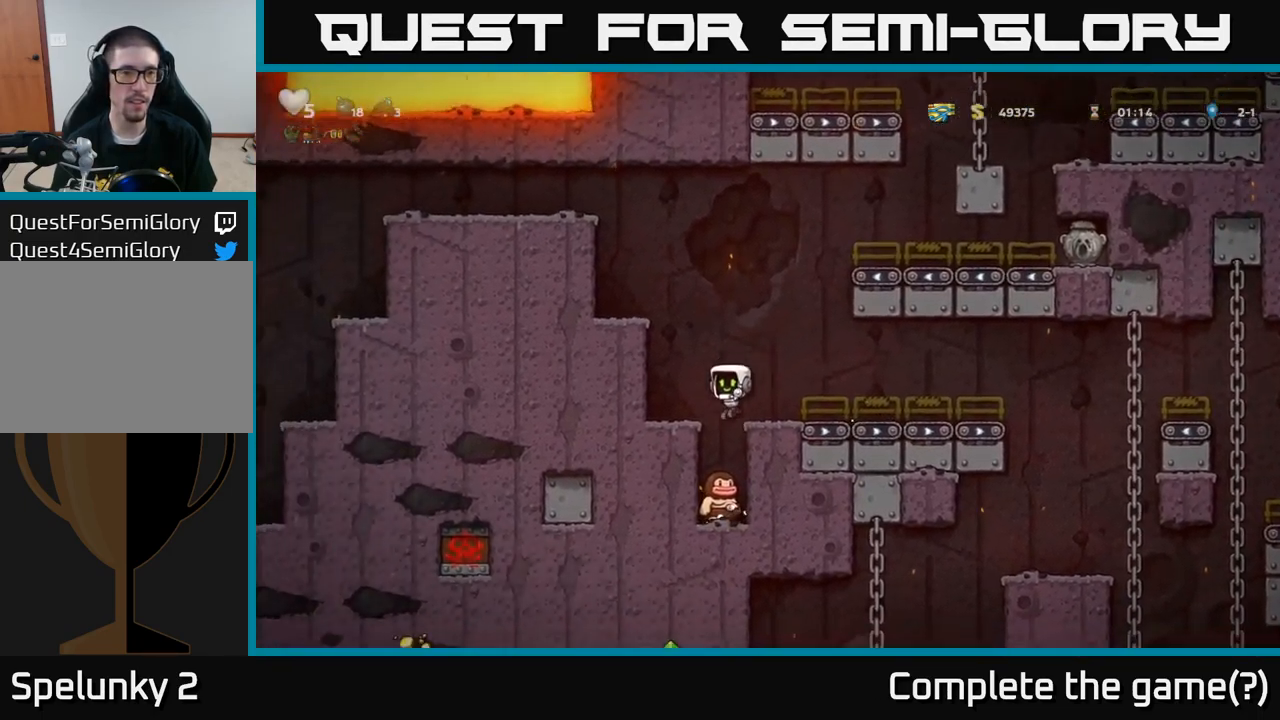
{"dt_ms": 500, "buttons": ["A"], "events": [[50, "A", "down"], [233, "A", "up"], [433, "A", "down"]]}
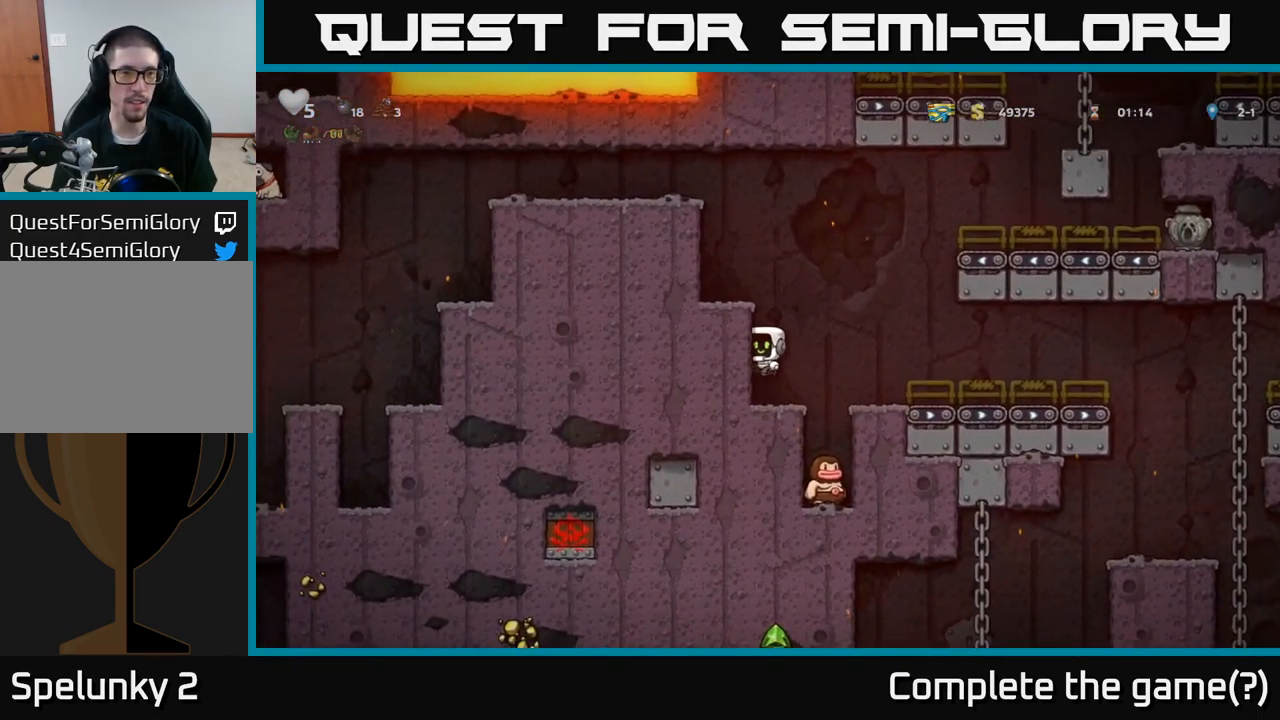
{"dt_ms": 500, "buttons": [], "events": [[83, "A", "up"], [250, "A", "down"], [450, "A", "up"]]}
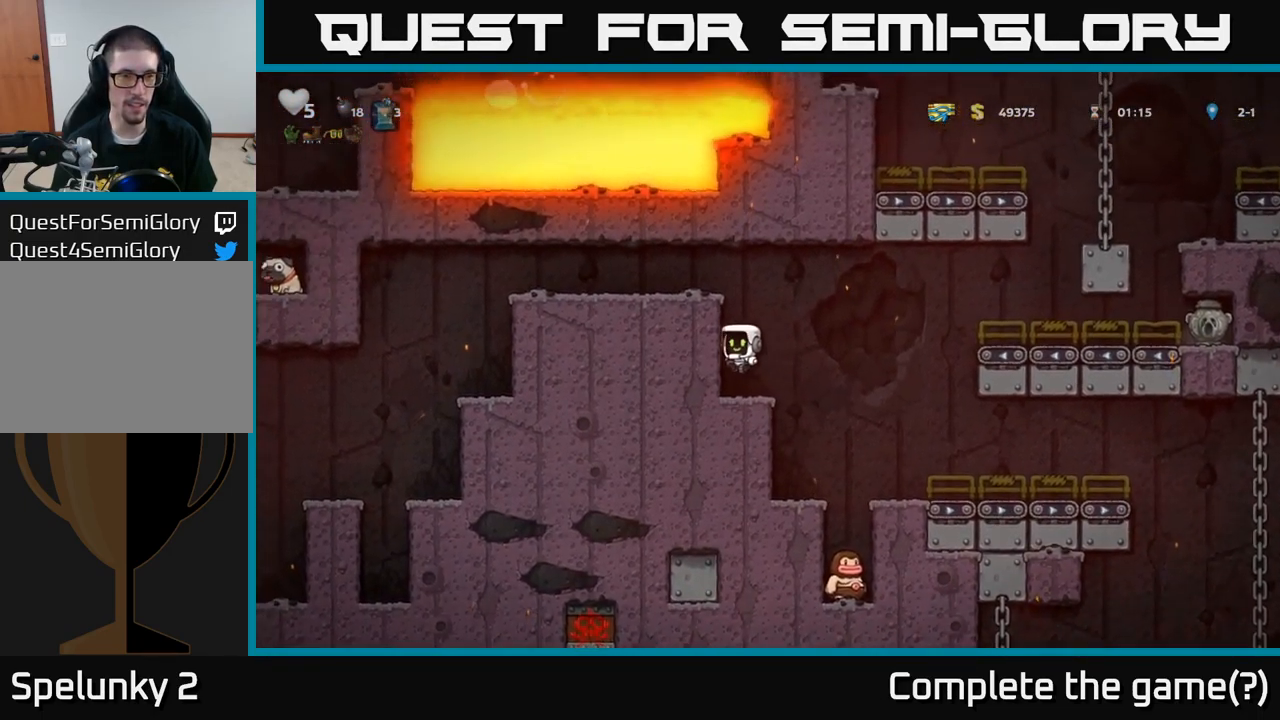
{"dt_ms": 499, "buttons": ["A"], "events": [[99, "A", "down"], [233, "A", "up"], [416, "A", "down"]]}
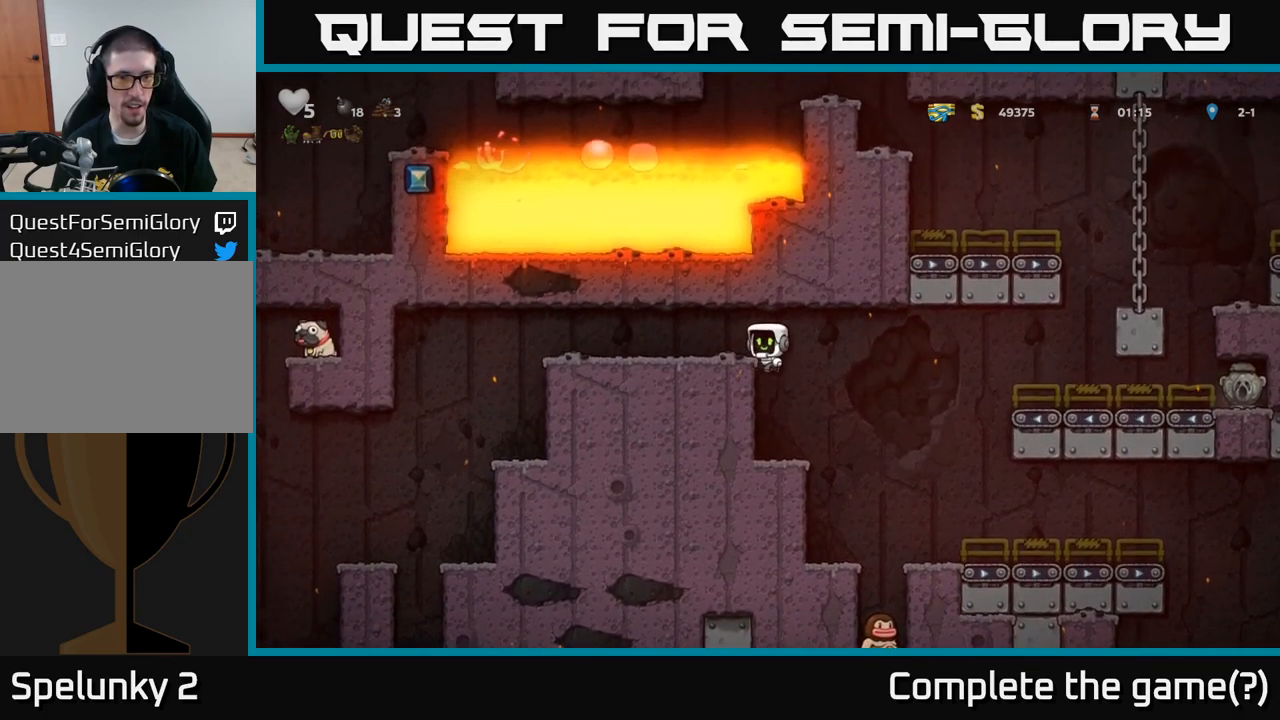
{"dt_ms": 500, "buttons": [], "events": [[67, "A", "up"]]}
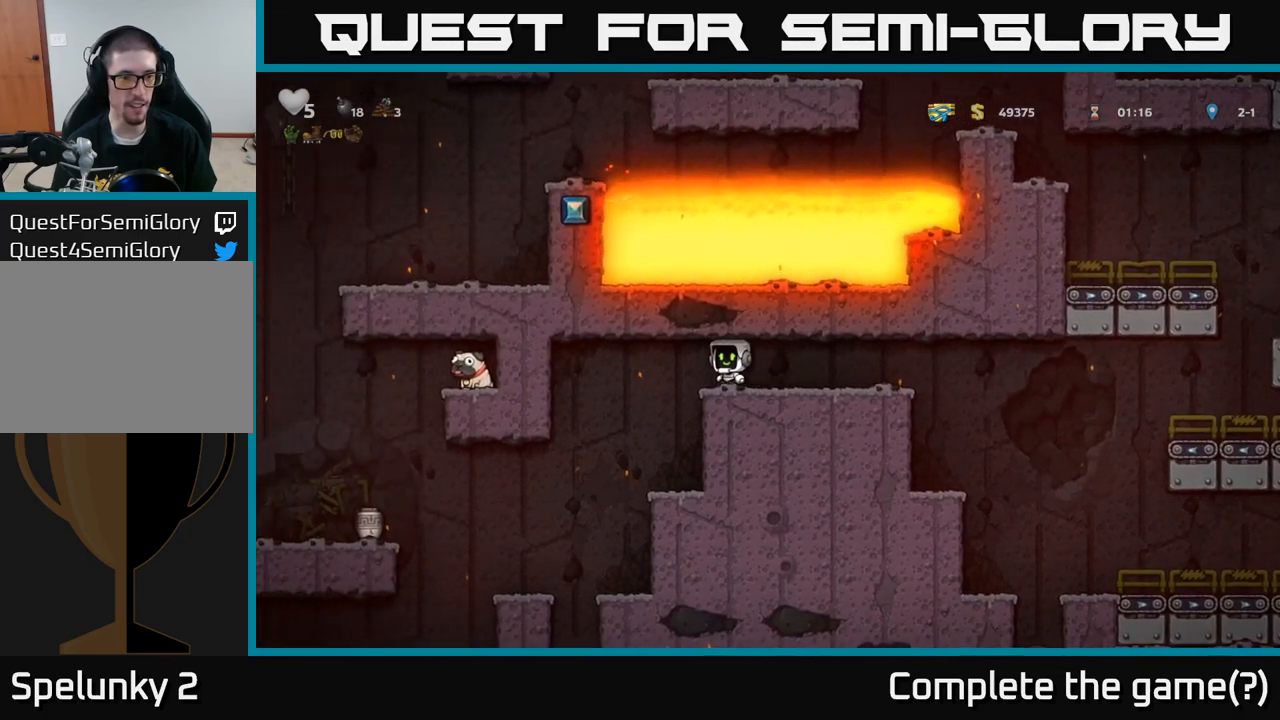
{"dt_ms": 500, "buttons": [], "events": []}
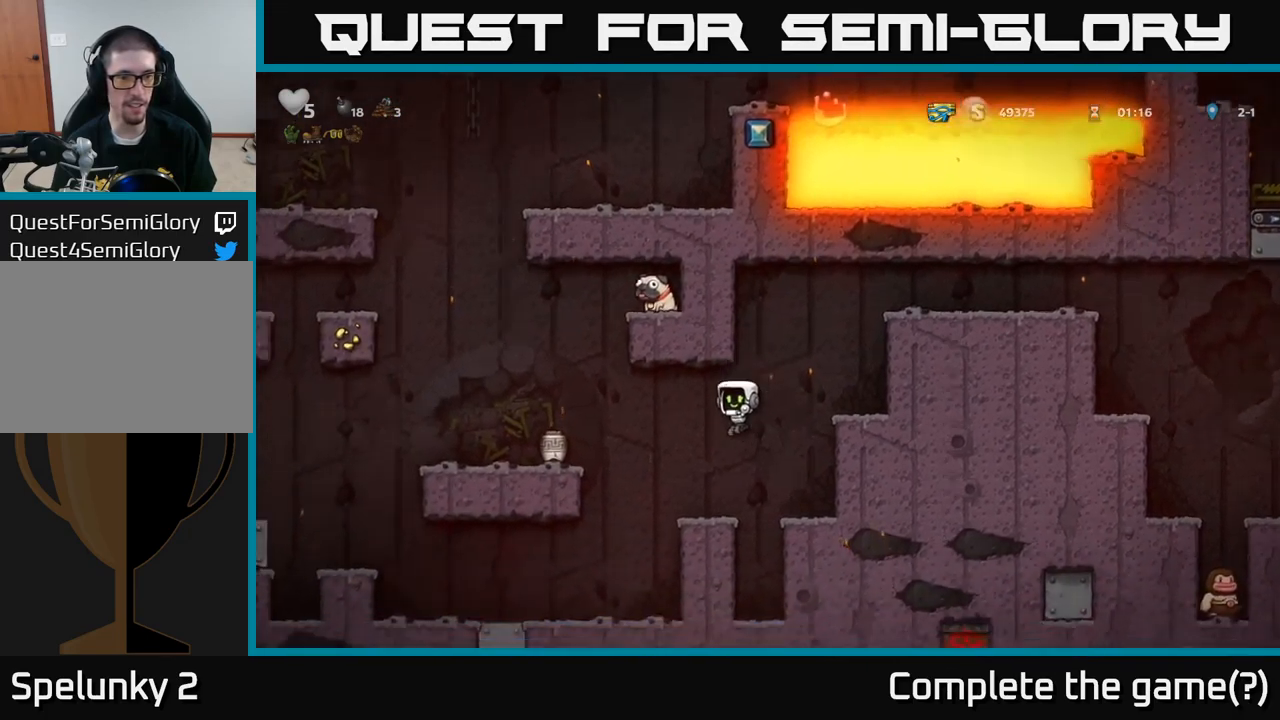
{"dt_ms": 500, "buttons": [], "events": [[217, "A", "down"], [417, "A", "up"]]}
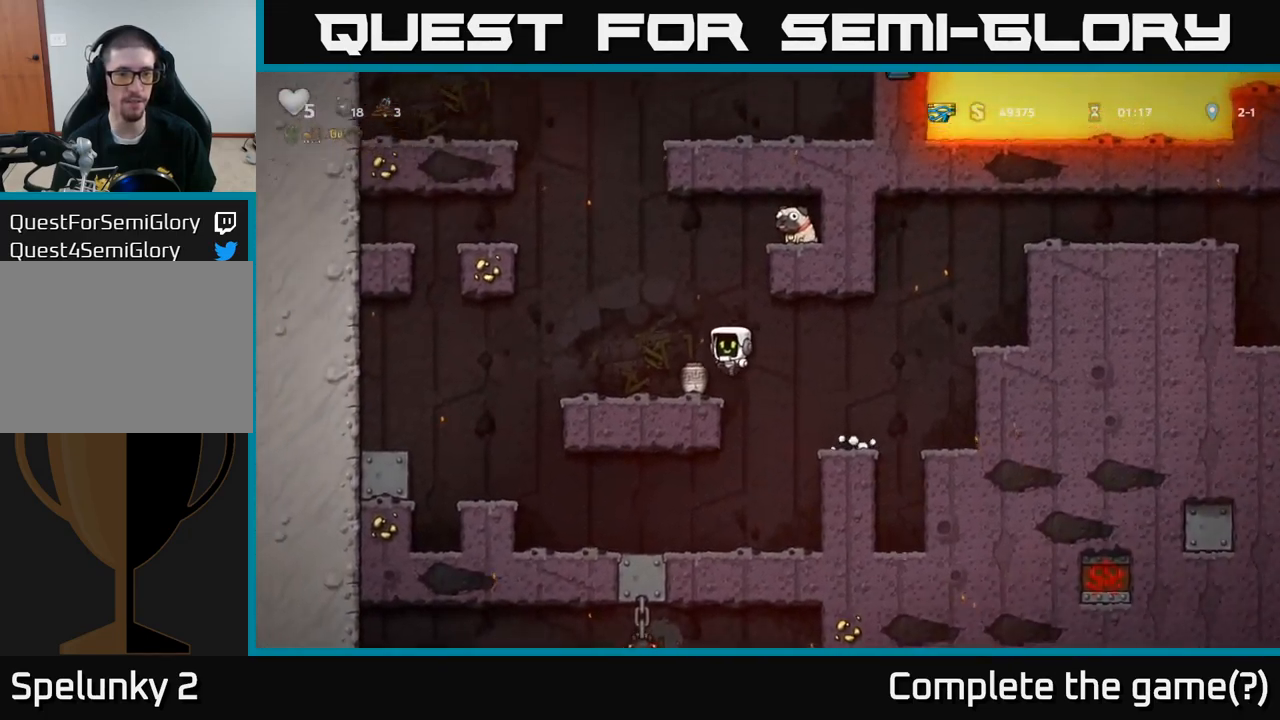
{"dt_ms": 500, "buttons": ["X"], "events": [[217, "X", "down"], [334, "X", "up"], [467, "X", "down"]]}
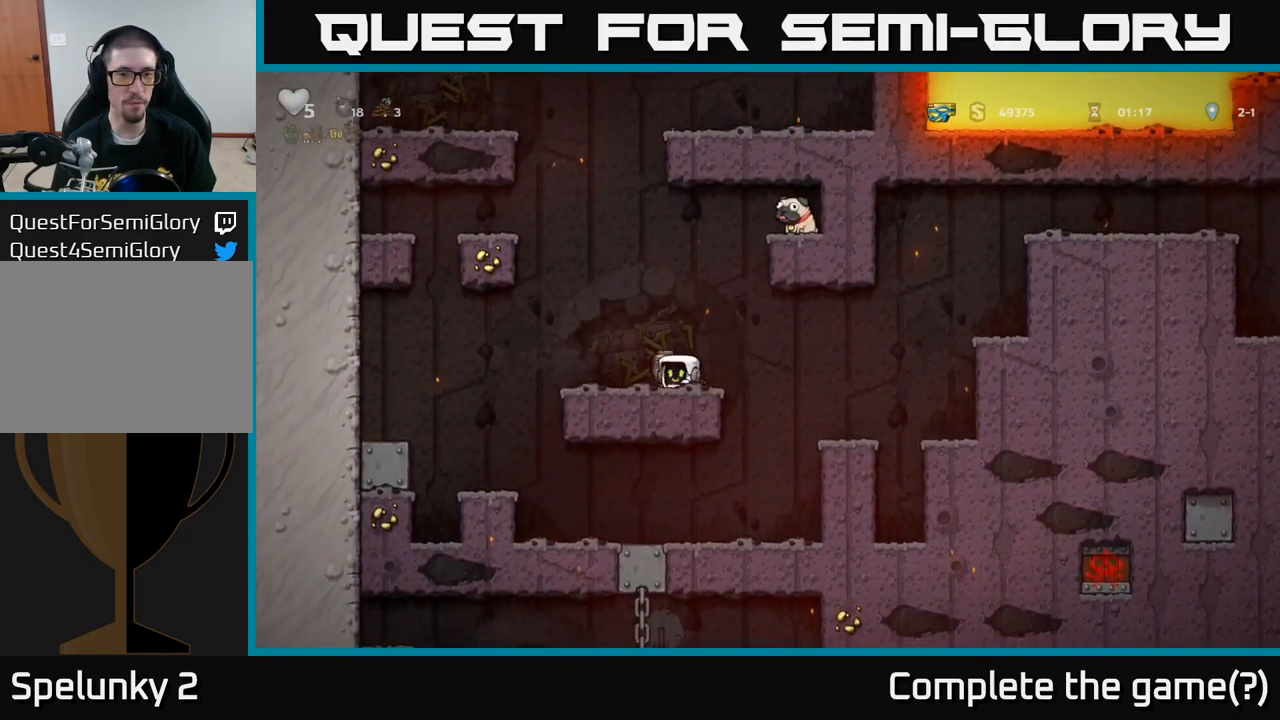
{"dt_ms": 500, "buttons": [], "events": [[50, "X", "up"]]}
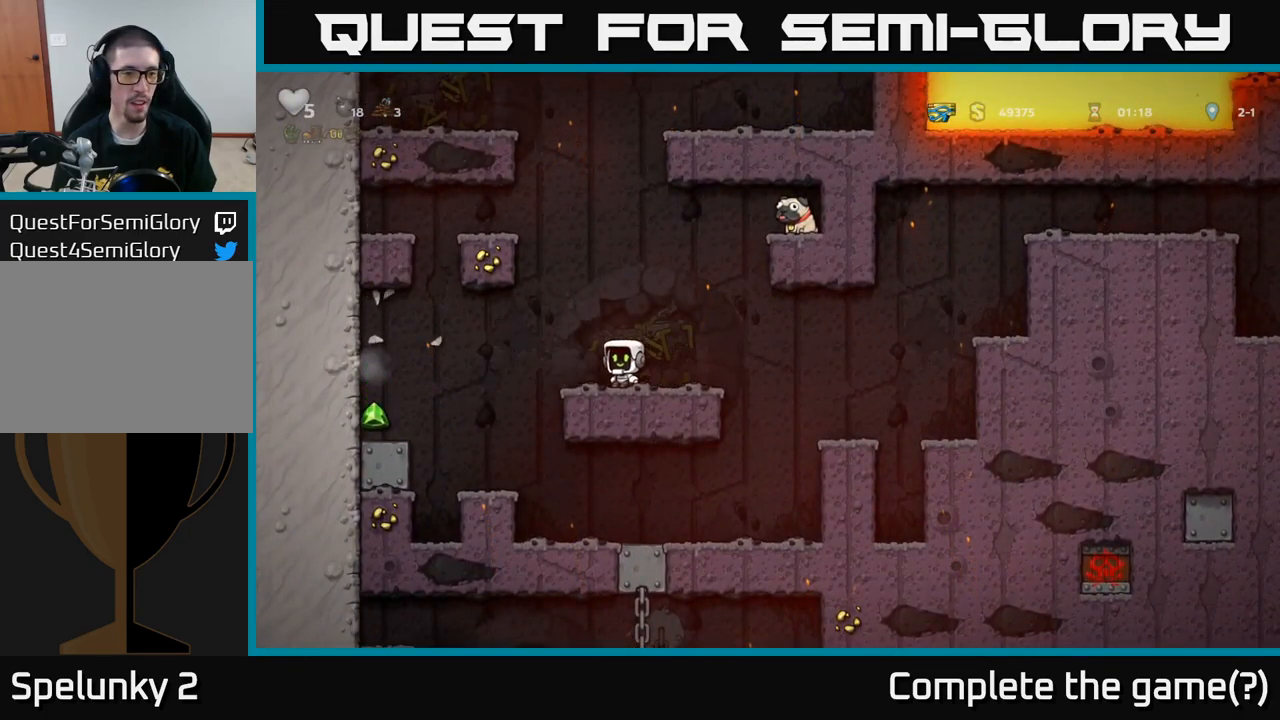
{"dt_ms": 500, "buttons": [], "events": [[17, "A", "down"], [84, "A", "up"]]}
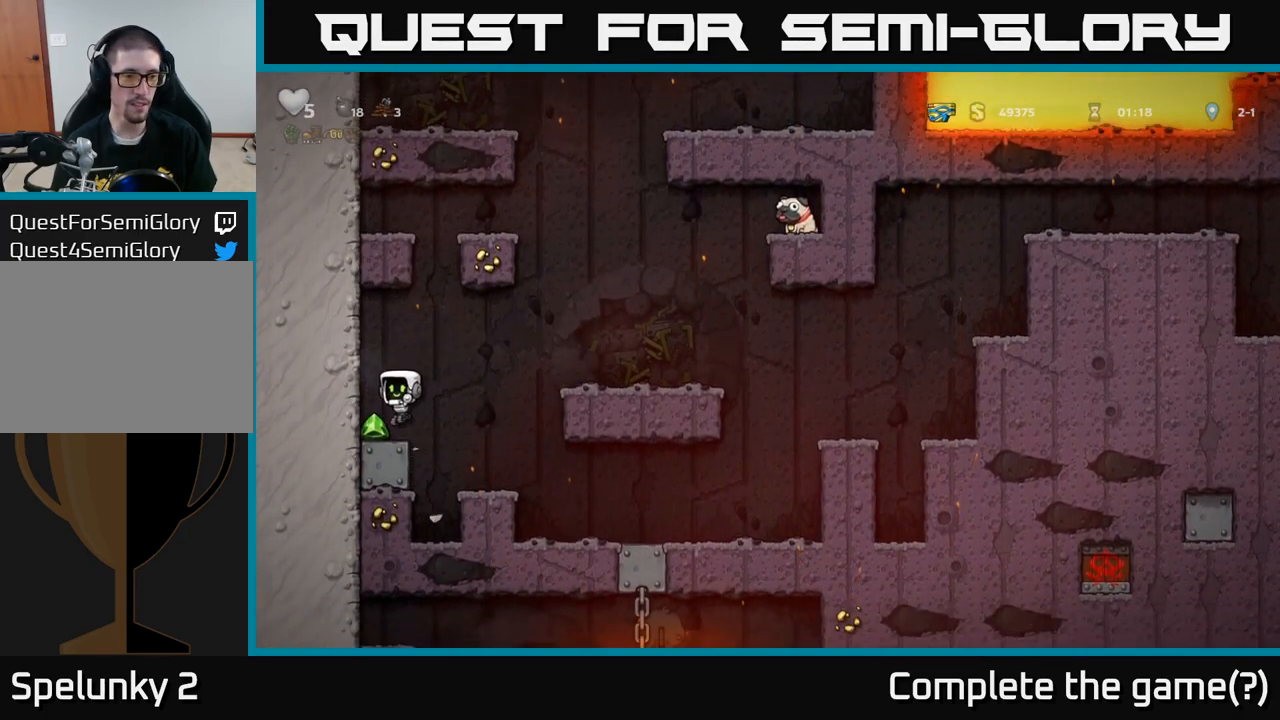
{"dt_ms": 500, "buttons": []}
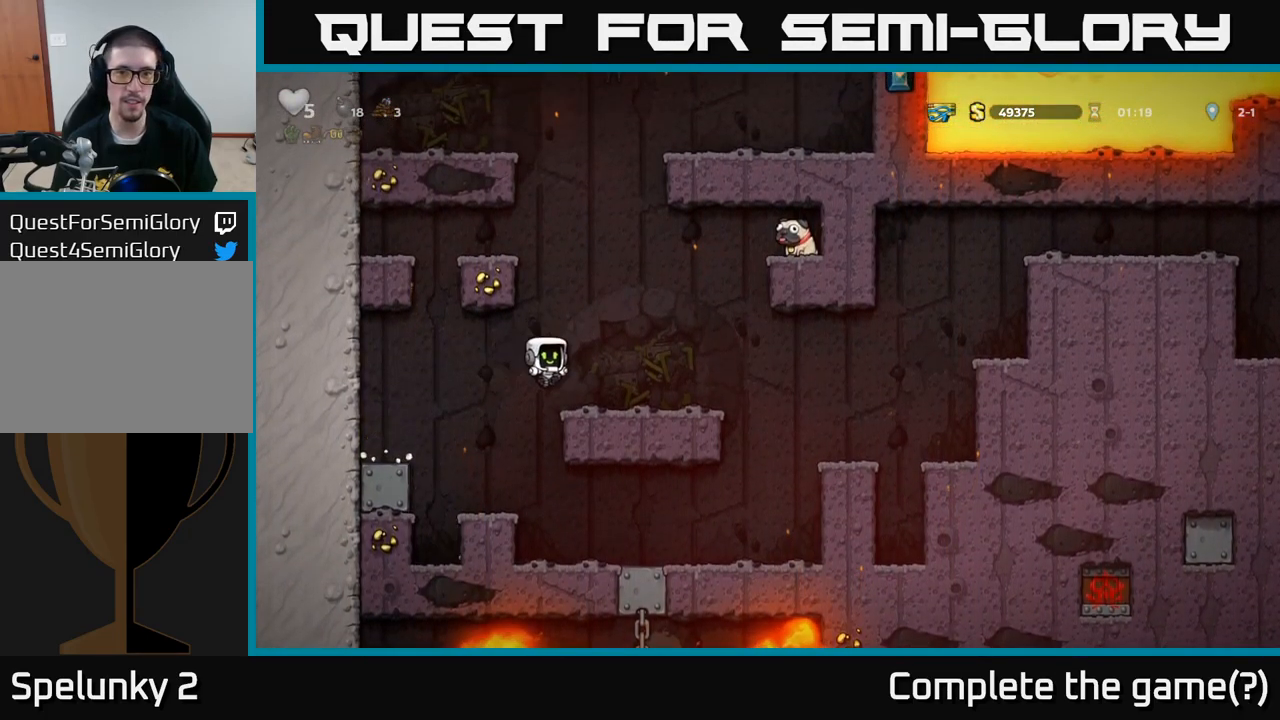
{"dt_ms": 1000, "buttons": []}
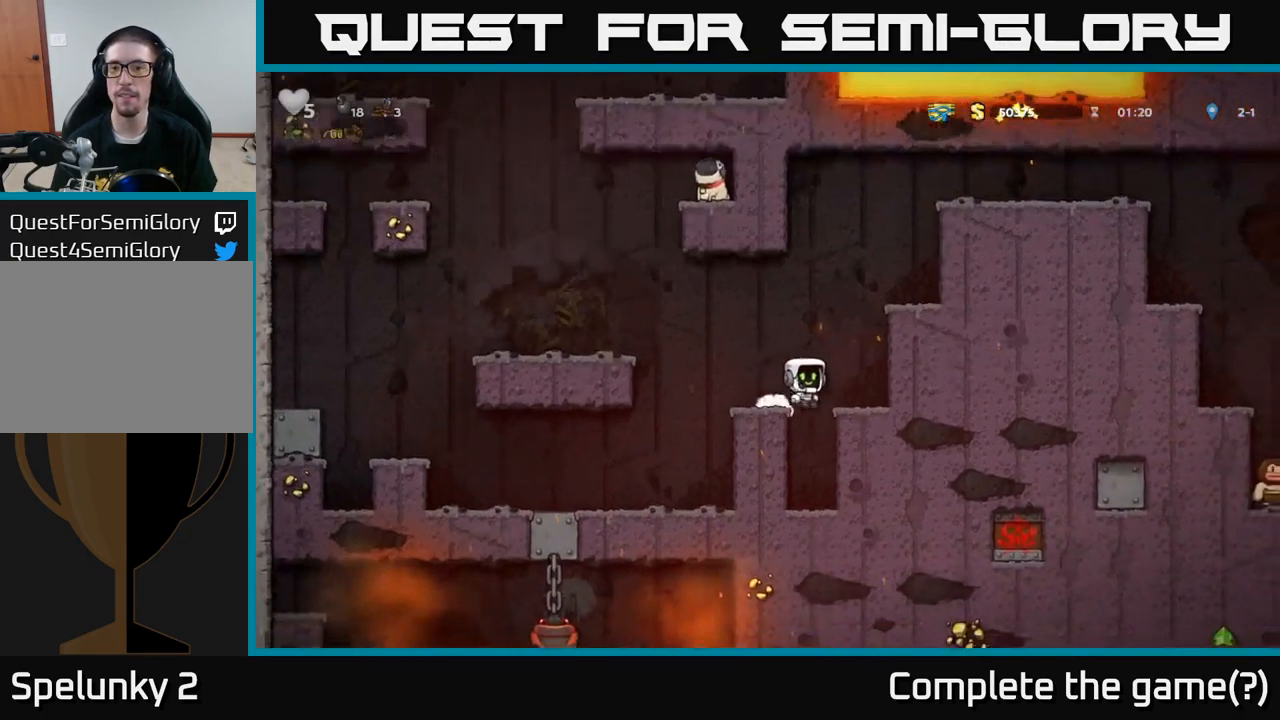
{"dt_ms": 501, "buttons": ["A"], "events": [[101, "A", "down"]]}
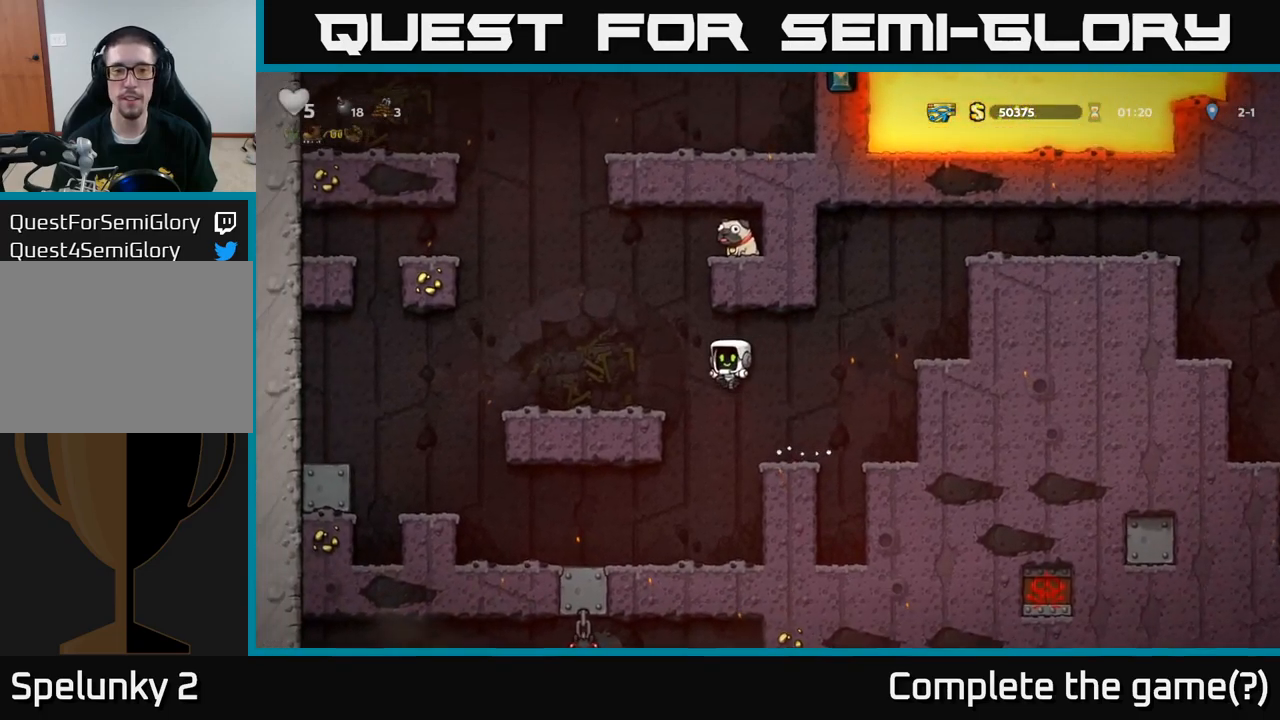
{"dt_ms": 500, "buttons": [], "events": [[83, "A", "up"], [300, "A", "down"], [466, "A", "up"]]}
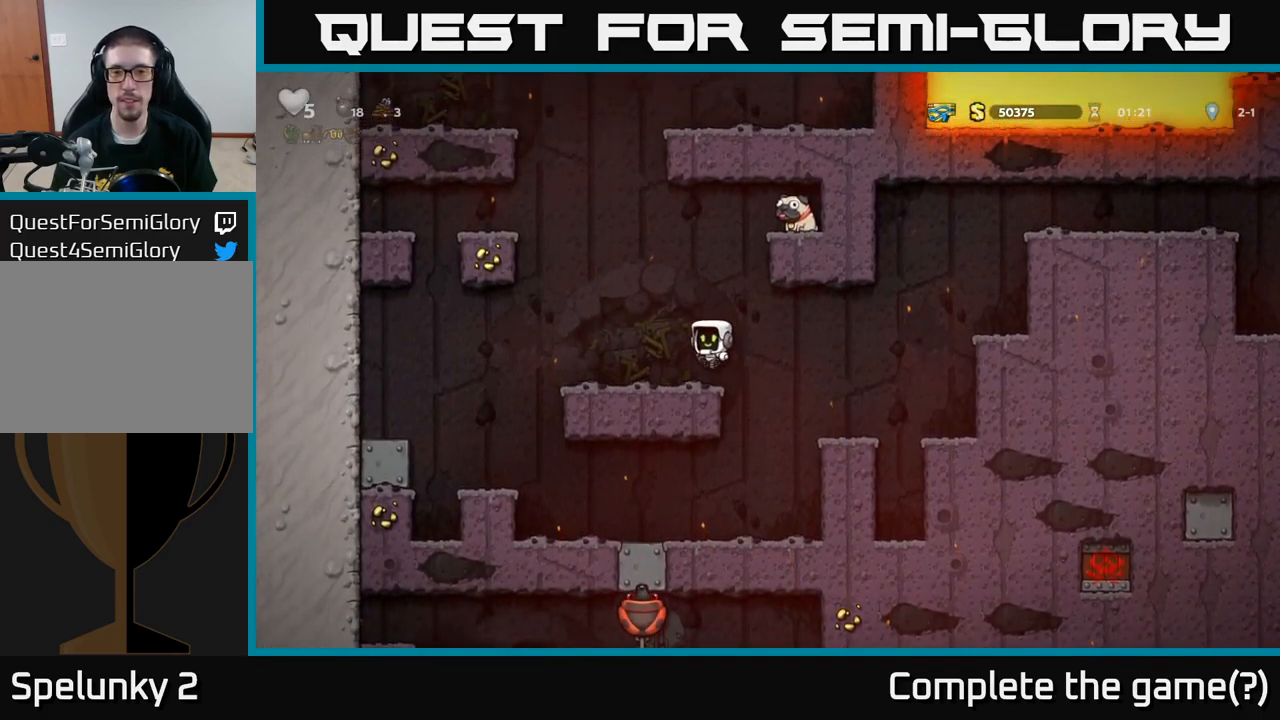
{"dt_ms": 500, "buttons": ["A"], "events": [[300, "A", "down"]]}
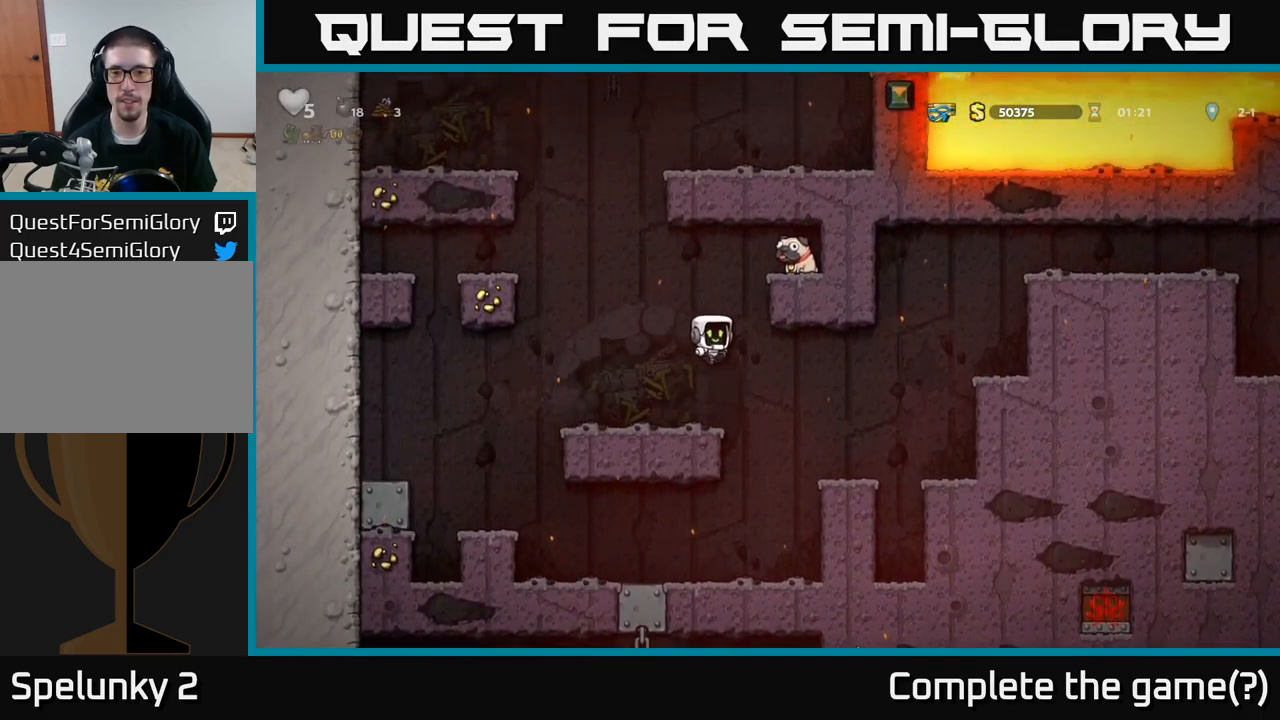
{"dt_ms": 500, "buttons": [], "events": [[183, "A", "up"], [250, "A", "down"], [350, "A", "up"]]}
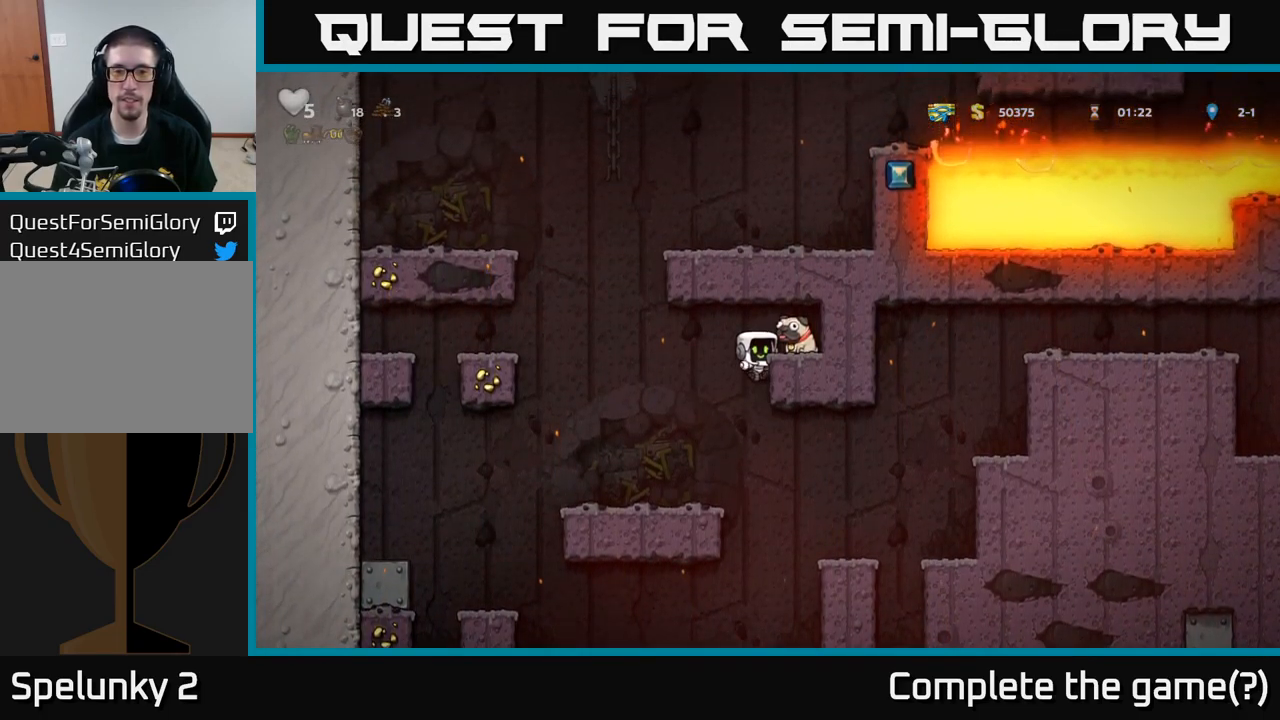
{"dt_ms": 500, "buttons": [], "events": [[116, "A", "down"], [216, "A", "up"]]}